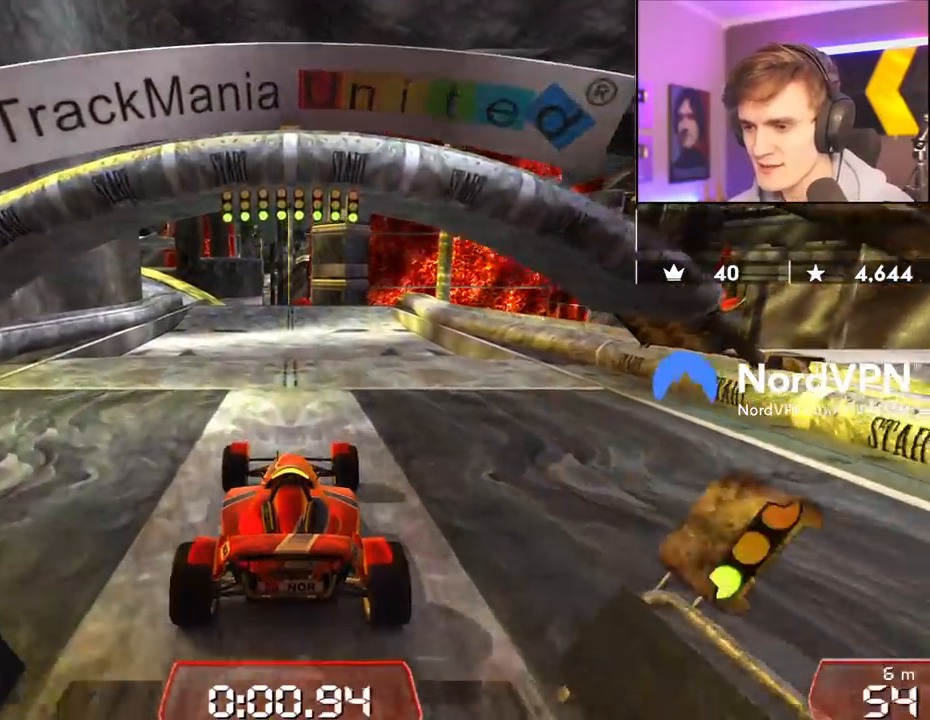
Gameplay with keyboard; each line is a JSON object with the keys held at the frame after it. "events" lists presses ("down") and releases ("up") of "brake", "down", "left", "right" and "up" between this image and that frame as [ms after this image, input, new state], when the widget could be followed in between. No other keys are recorded. Mouse input is not recorded. Key names are as the overlay labels them; some are game actions (e.g. jump) rather than physical keys.
{"keys": ["up"], "events": [[450, "left", "down"], [500, "left", "up"]]}
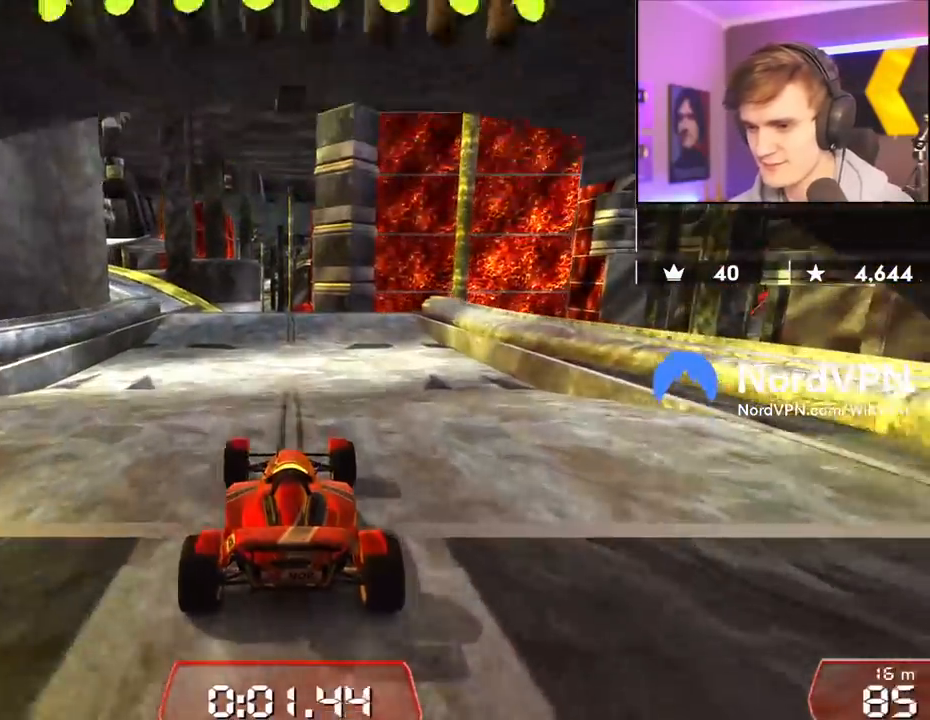
{"keys": ["left", "up"], "events": [[367, "left", "down"]]}
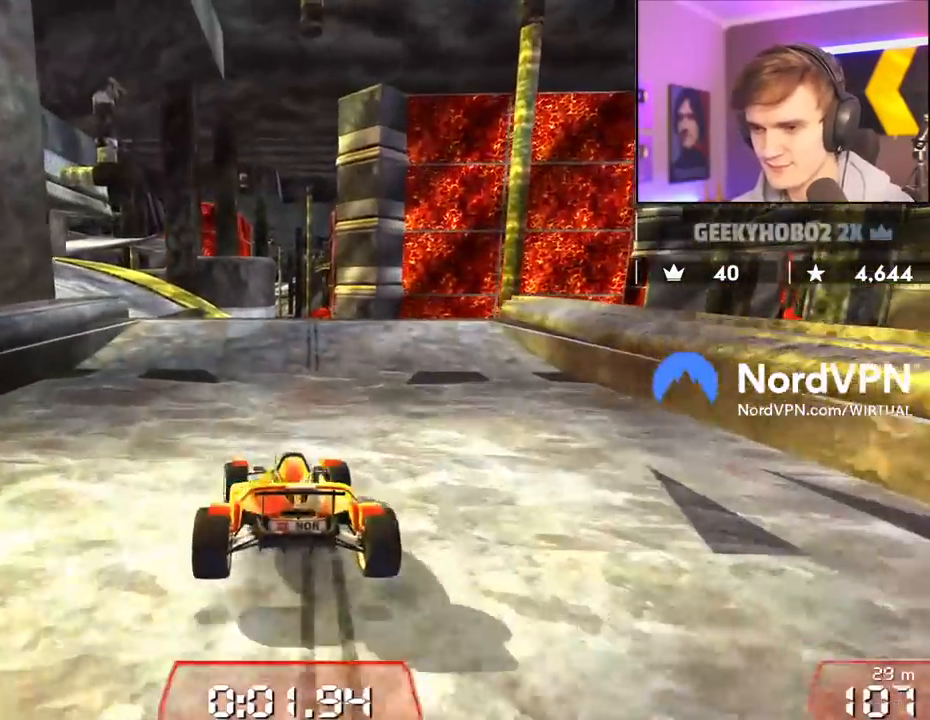
{"keys": ["up"], "events": [[83, "left", "up"], [200, "left", "down"], [283, "left", "up"], [383, "right", "down"], [483, "right", "up"]]}
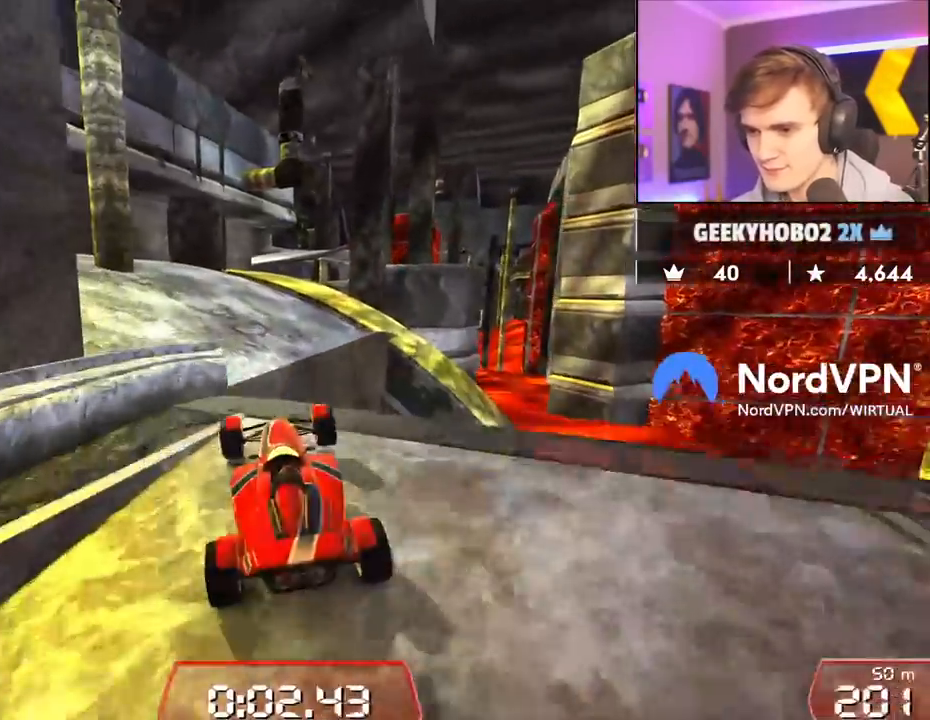
{"keys": ["up"], "events": [[400, "right", "down"], [500, "right", "up"]]}
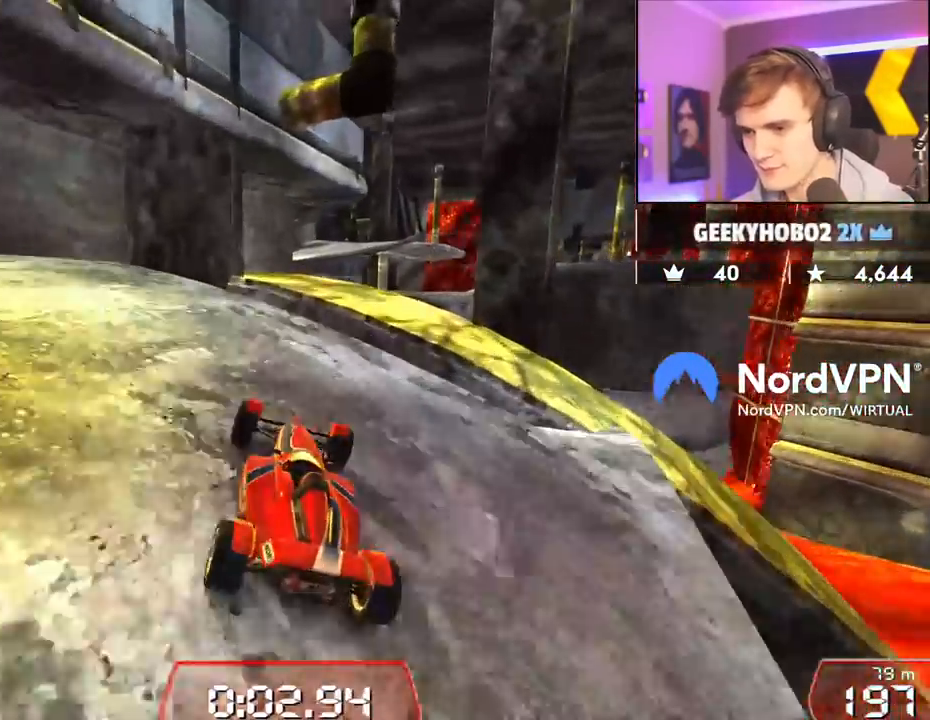
{"keys": ["right", "up"], "events": [[233, "right", "down"], [267, "right", "up"], [467, "right", "down"]]}
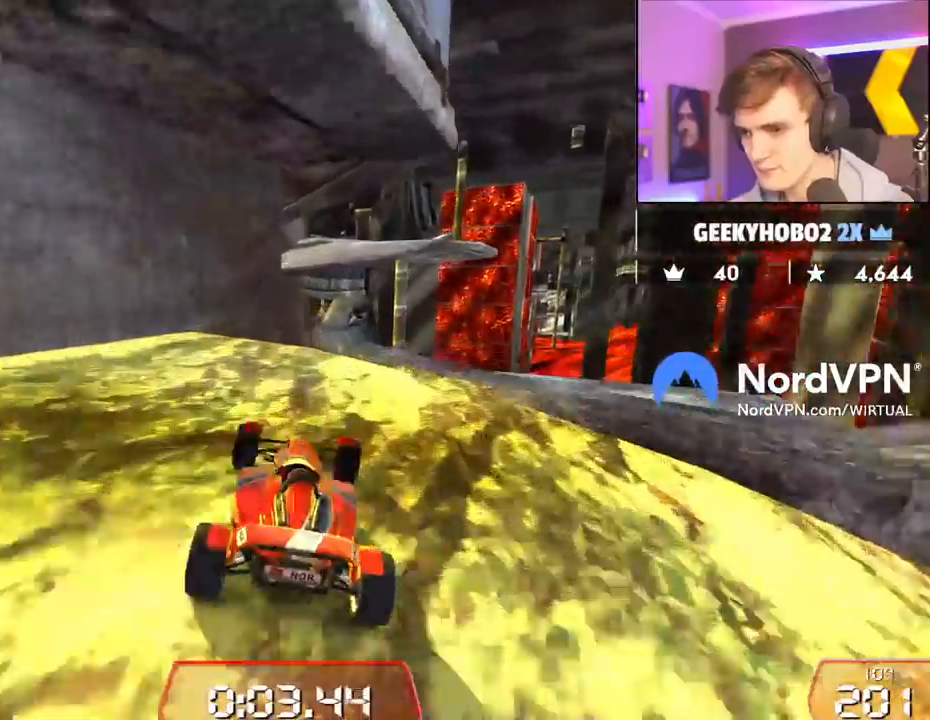
{"keys": ["left", "up"], "events": [[100, "right", "up"], [200, "left", "down"]]}
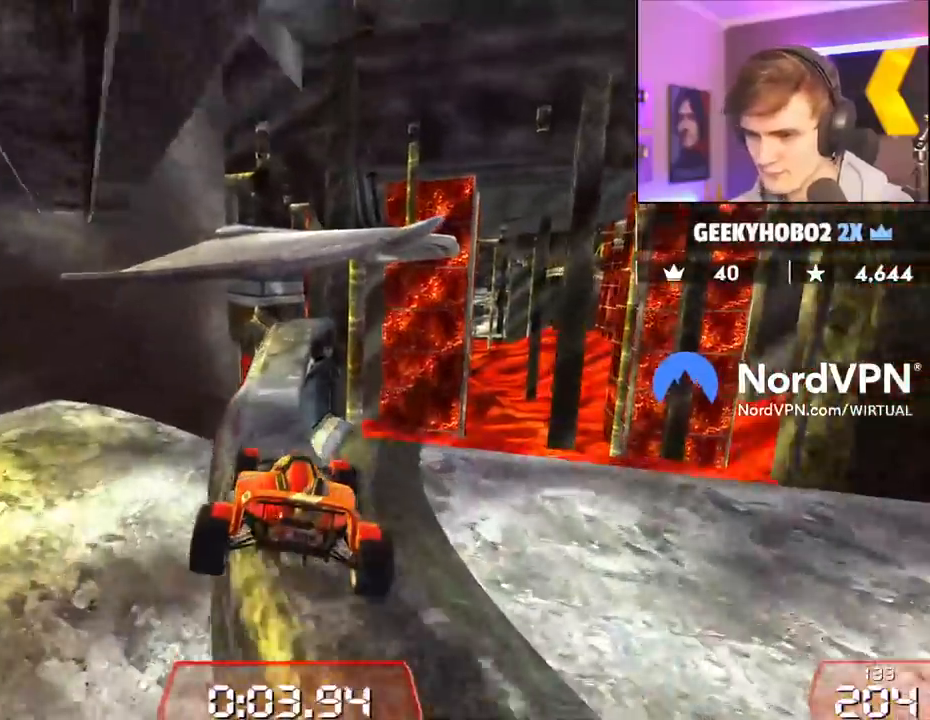
{"keys": ["right", "up"], "events": [[450, "left", "up"], [450, "right", "down"]]}
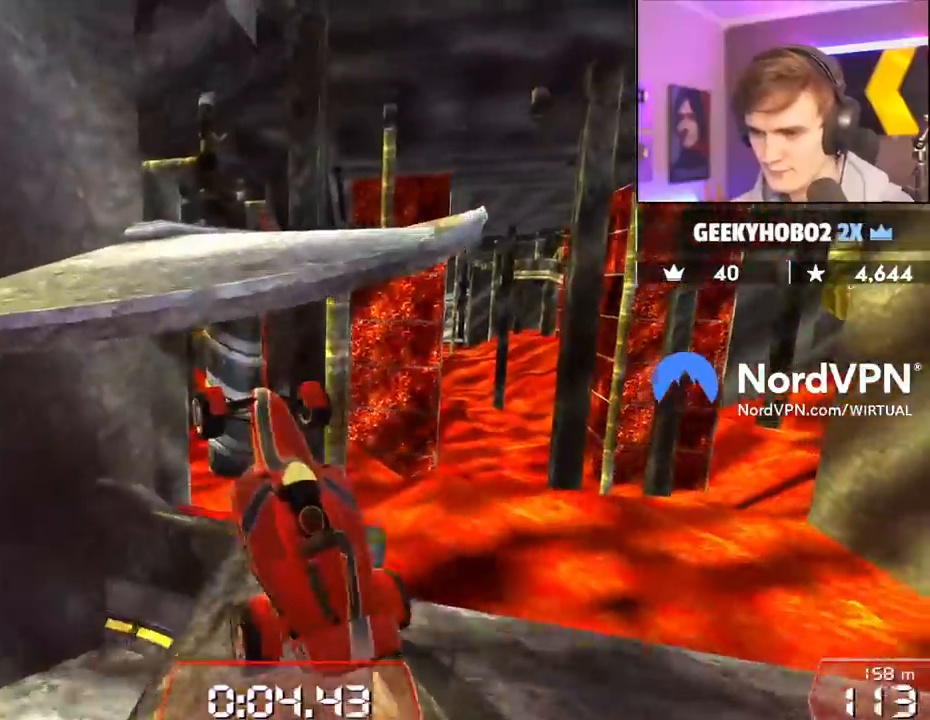
{"keys": ["right", "up"], "events": []}
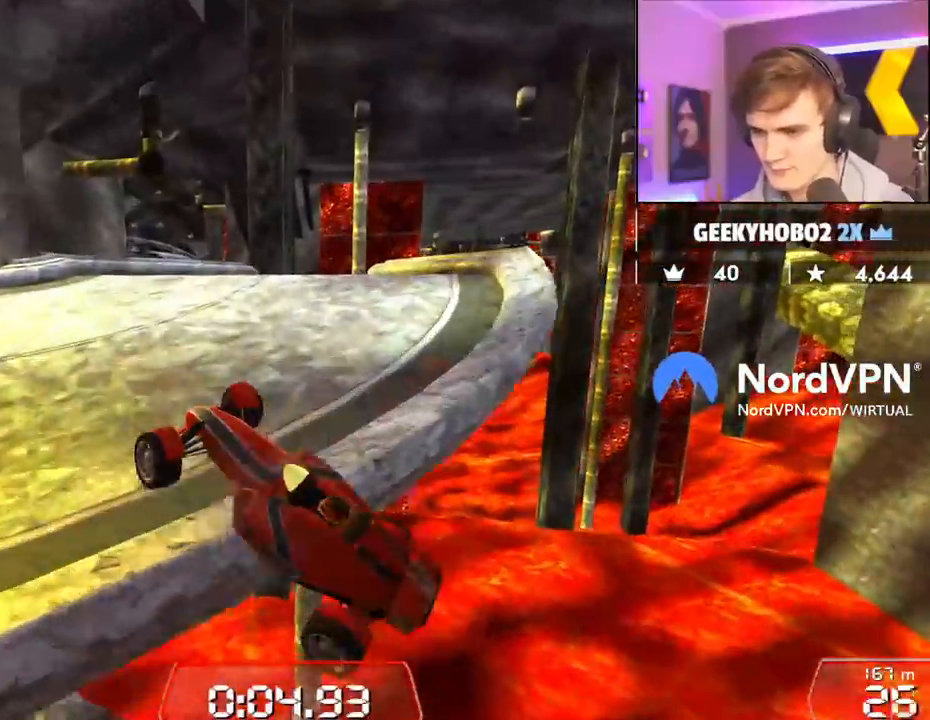
{"keys": ["down", "left", "up"], "events": [[283, "down", "down"], [283, "left", "down"], [283, "right", "up"]]}
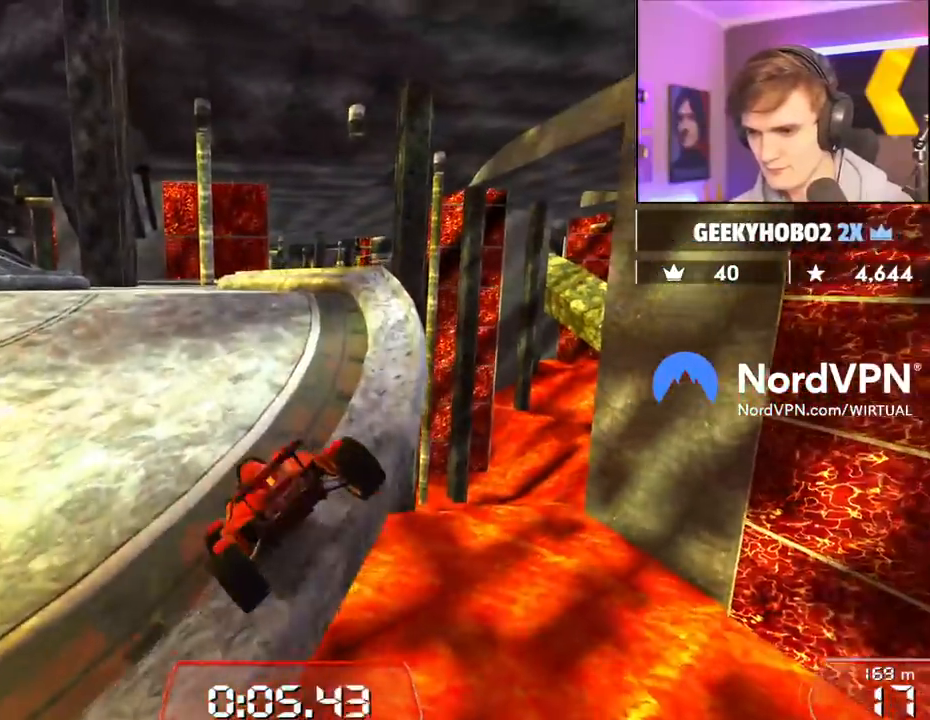
{"keys": ["left", "up"], "events": [[217, "down", "up"]]}
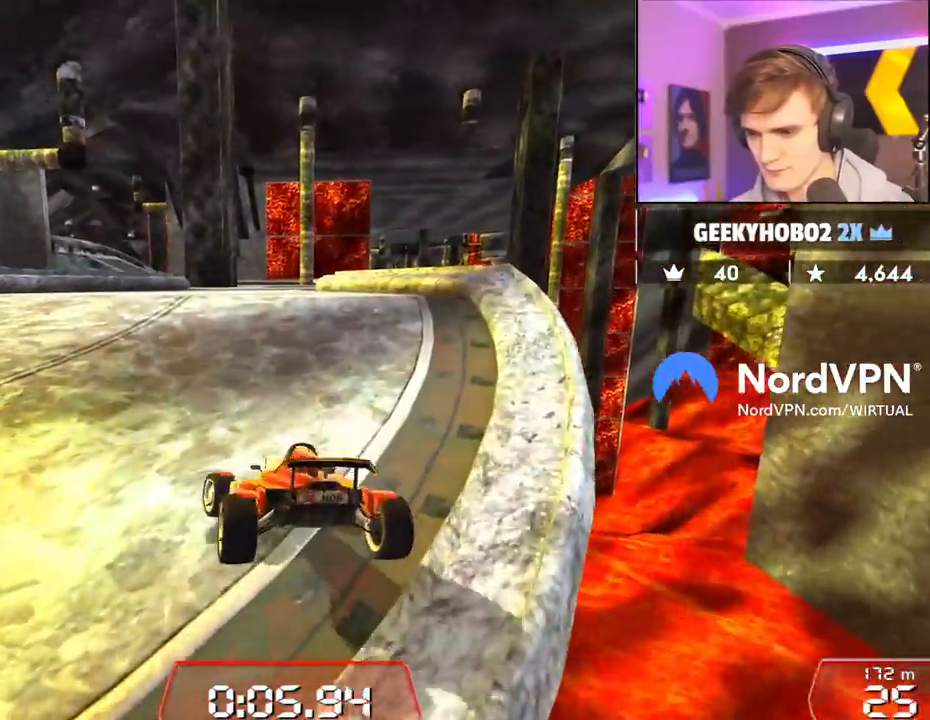
{"keys": ["left", "up"], "events": []}
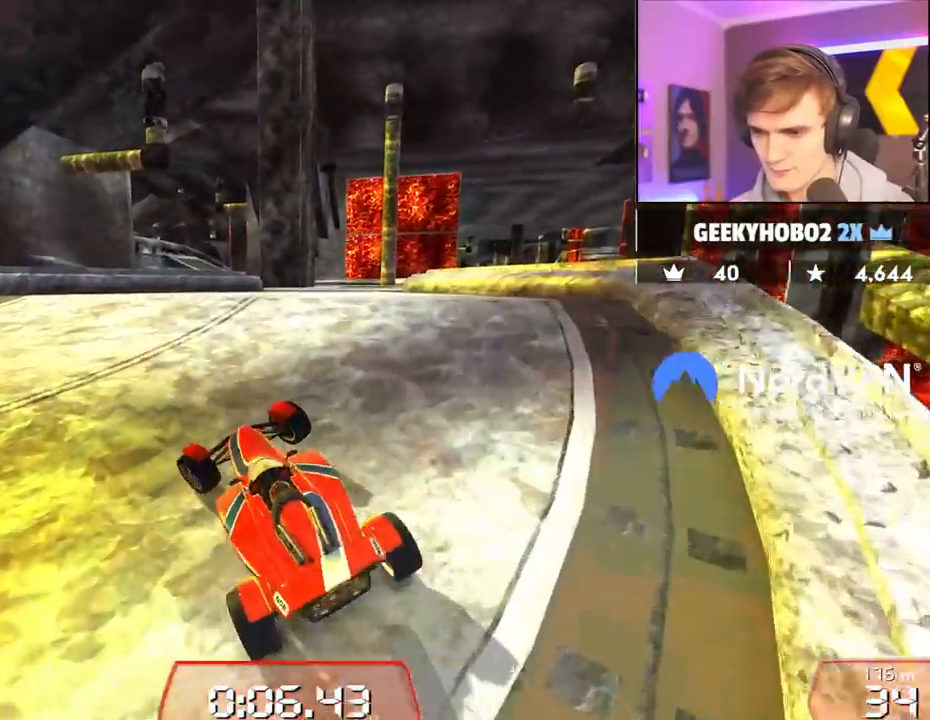
{"keys": ["right", "up"], "events": [[50, "left", "up"], [200, "right", "down"]]}
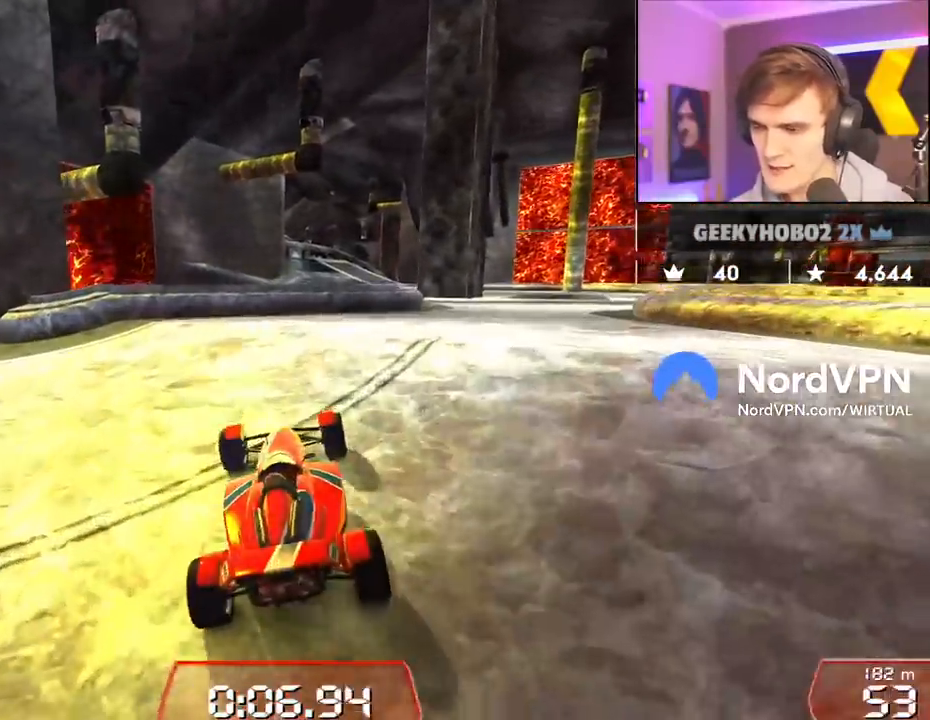
{"keys": ["up"], "events": [[350, "left", "down"], [350, "right", "up"], [433, "left", "up"]]}
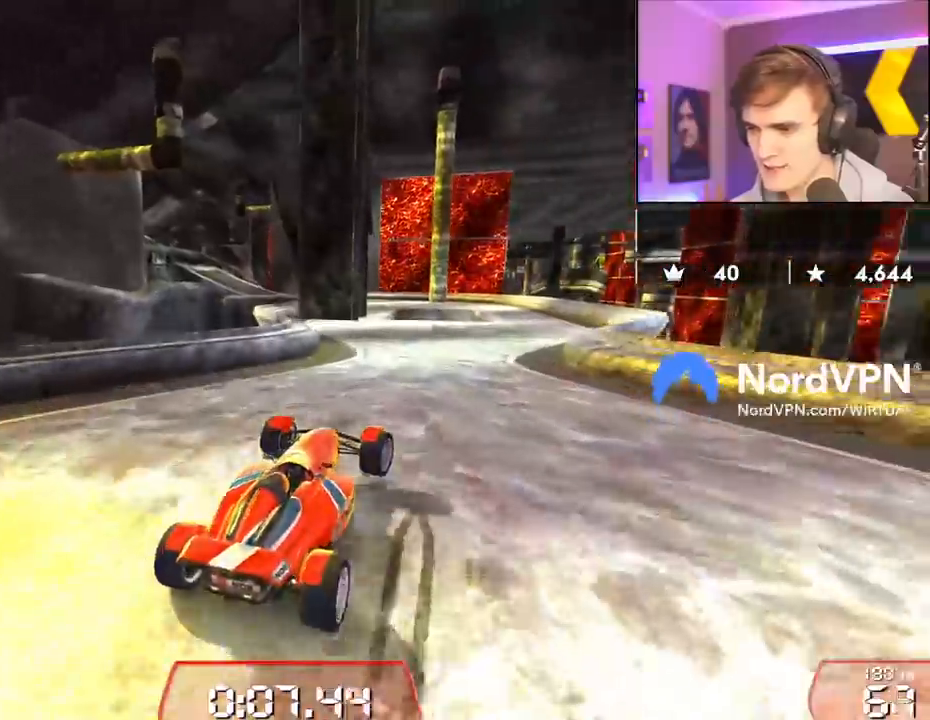
{"keys": ["up"], "events": [[133, "right", "down"], [283, "right", "up"], [417, "right", "down"], [467, "right", "up"]]}
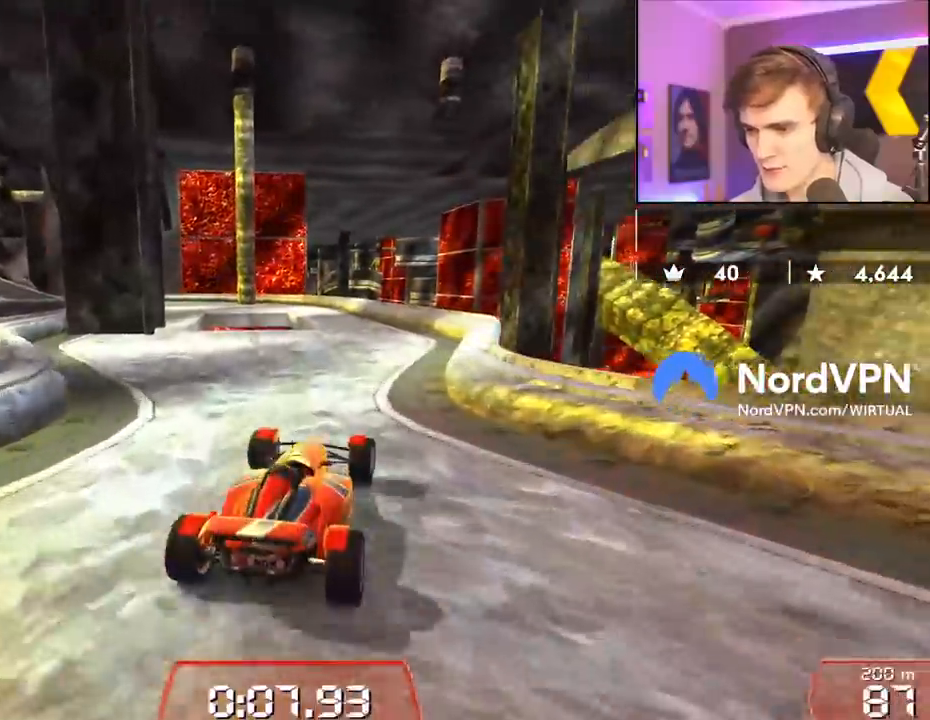
{"keys": ["left", "up"], "events": [[483, "left", "down"]]}
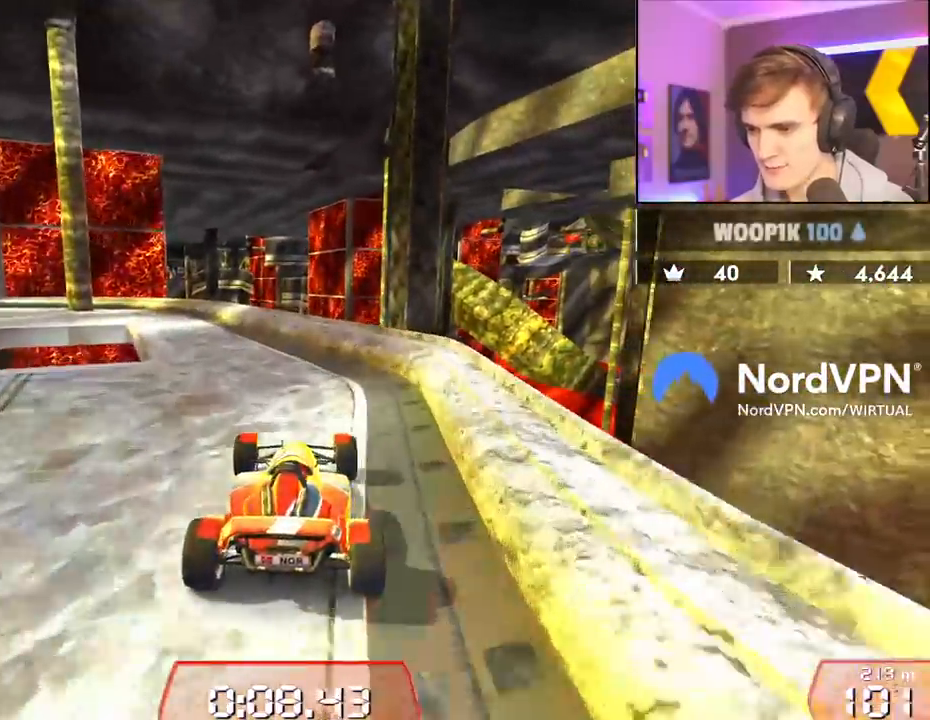
{"keys": ["left", "up"], "events": [[167, "left", "up"], [450, "left", "down"]]}
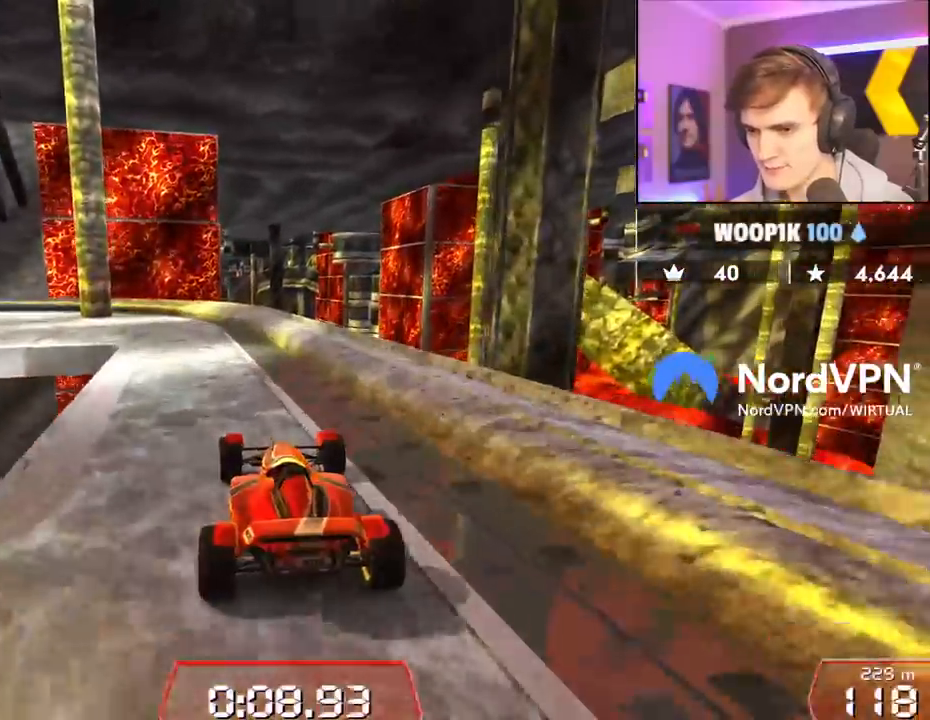
{"keys": ["left", "up"], "events": [[33, "left", "up"], [233, "left", "down"], [367, "left", "up"], [467, "left", "down"]]}
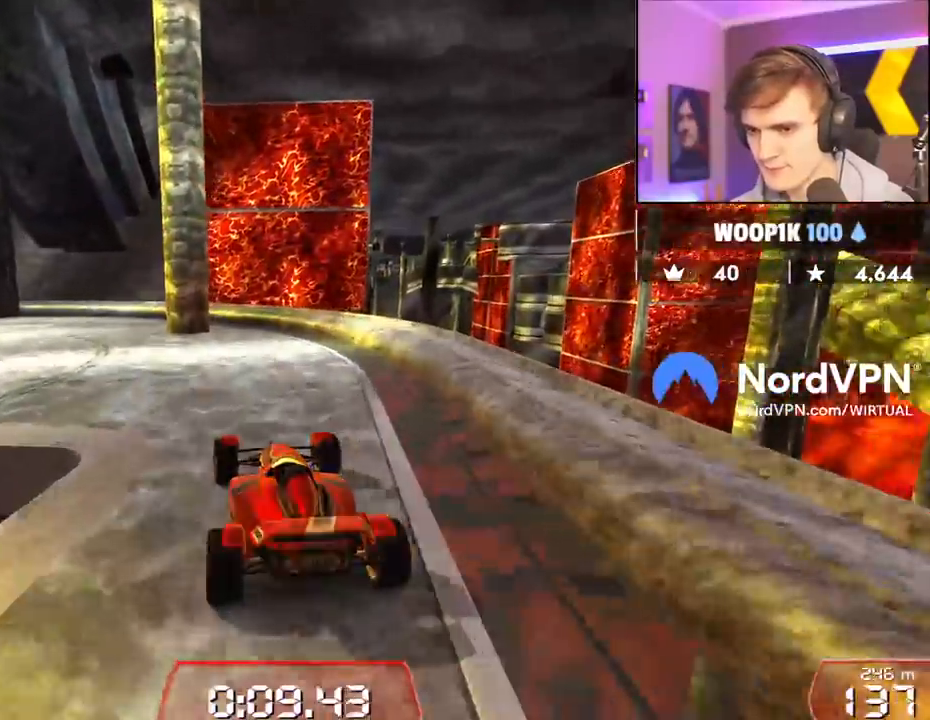
{"keys": ["left", "up"], "events": []}
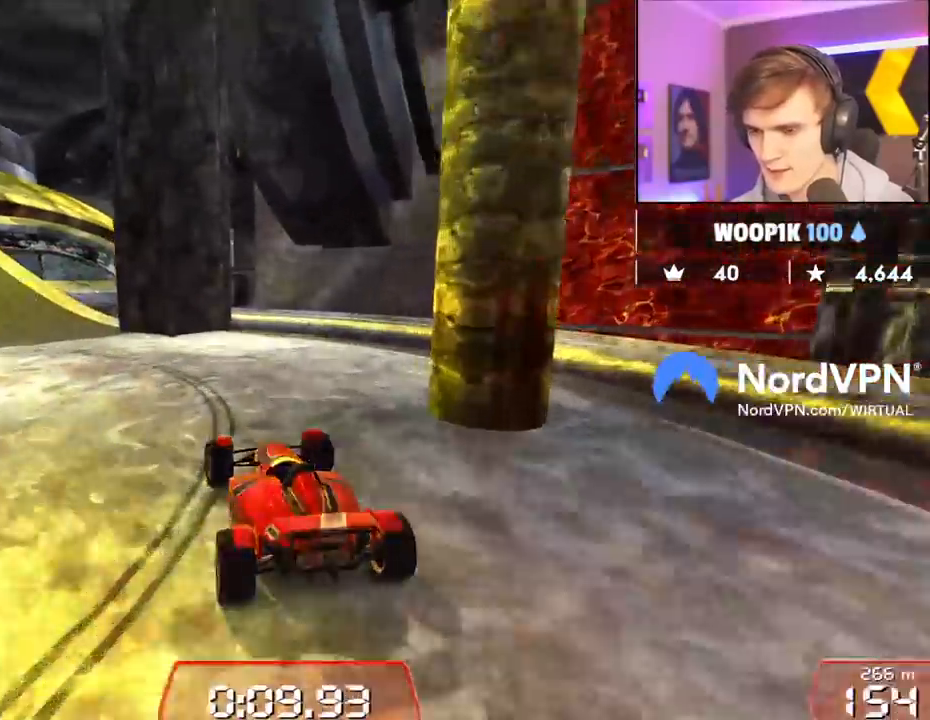
{"keys": ["right", "up"], "events": [[300, "left", "up"], [500, "right", "down"]]}
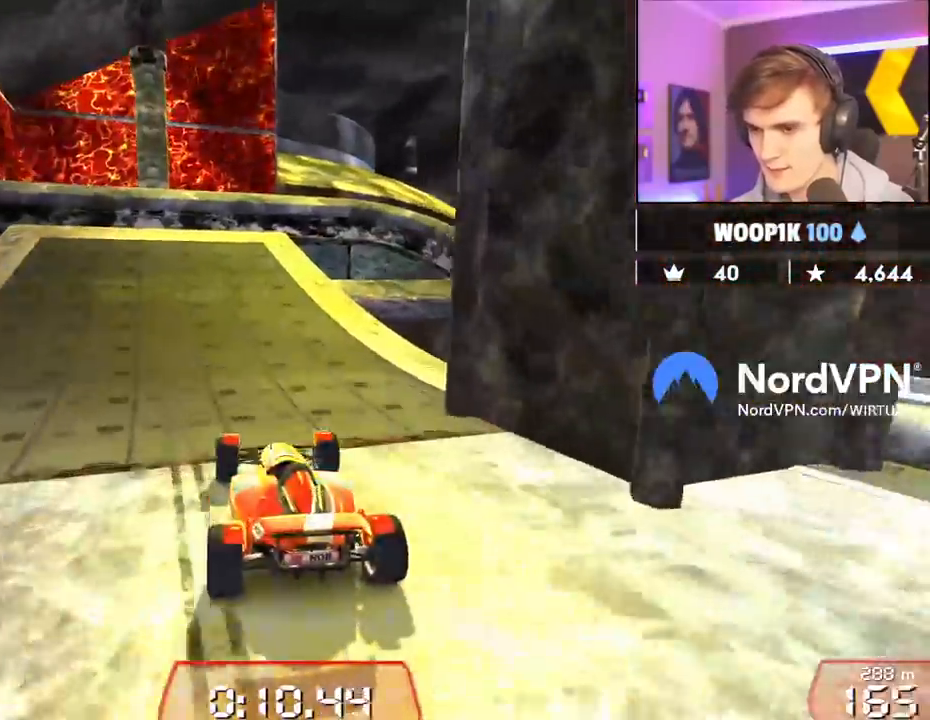
{"keys": ["up"], "events": [[83, "right", "up"], [267, "right", "down"], [417, "right", "up"]]}
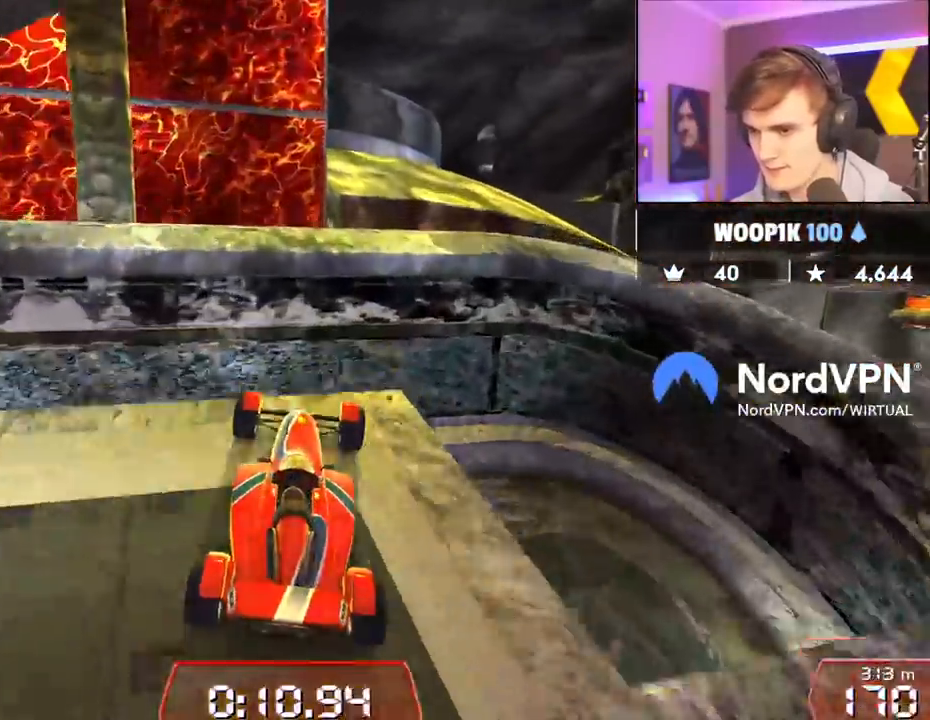
{"keys": ["up"], "events": [[200, "right", "down"], [283, "right", "up"]]}
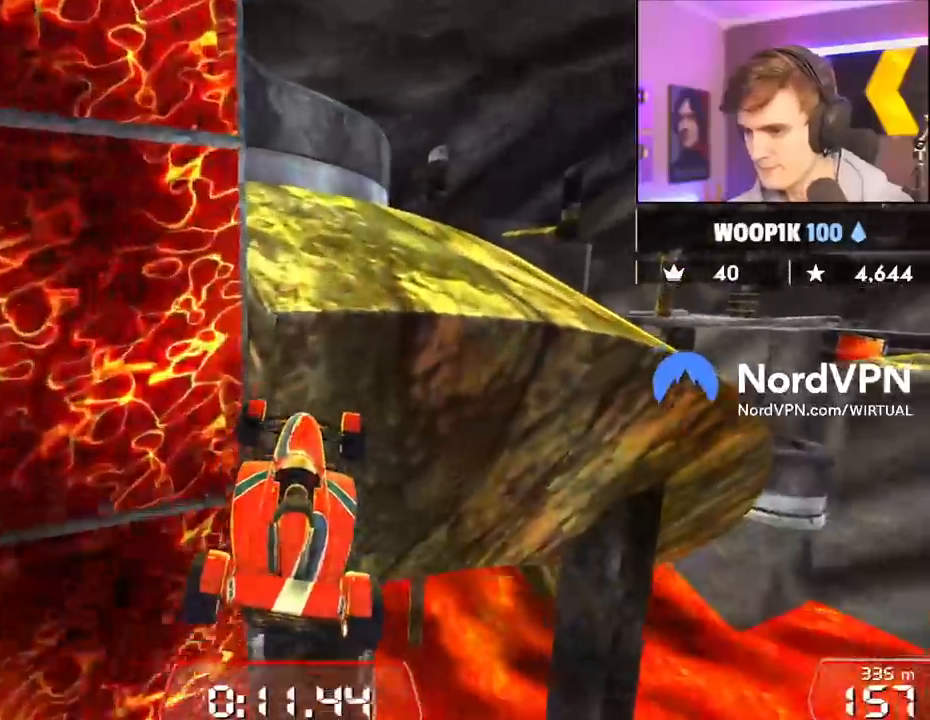
{"keys": ["up"], "events": [[350, "right", "down"], [500, "right", "up"]]}
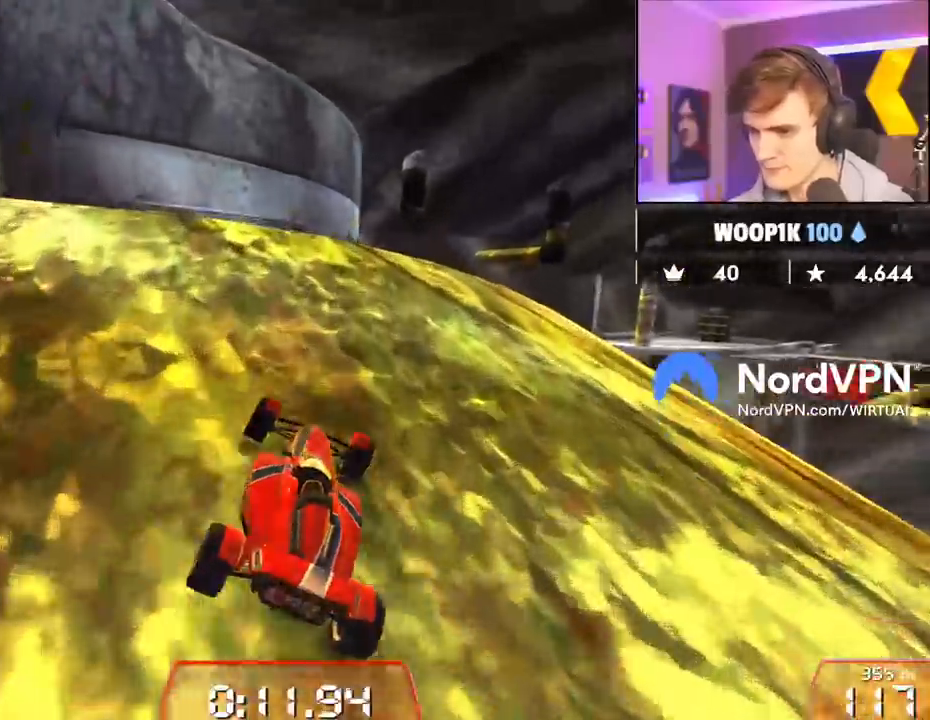
{"keys": ["up"], "events": []}
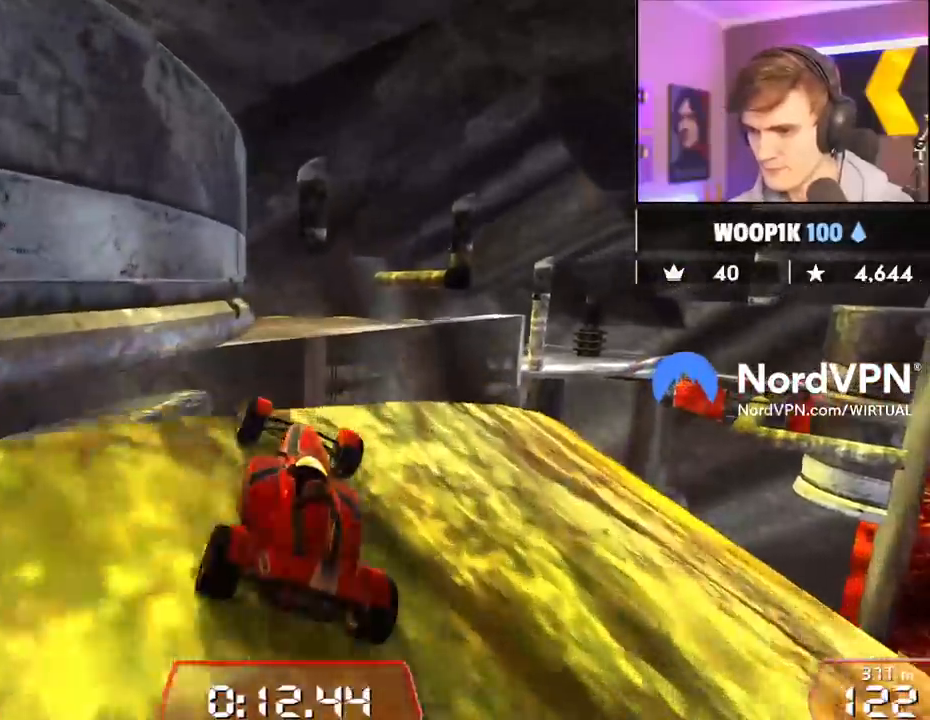
{"keys": ["up"], "events": [[100, "right", "down"], [200, "right", "up"]]}
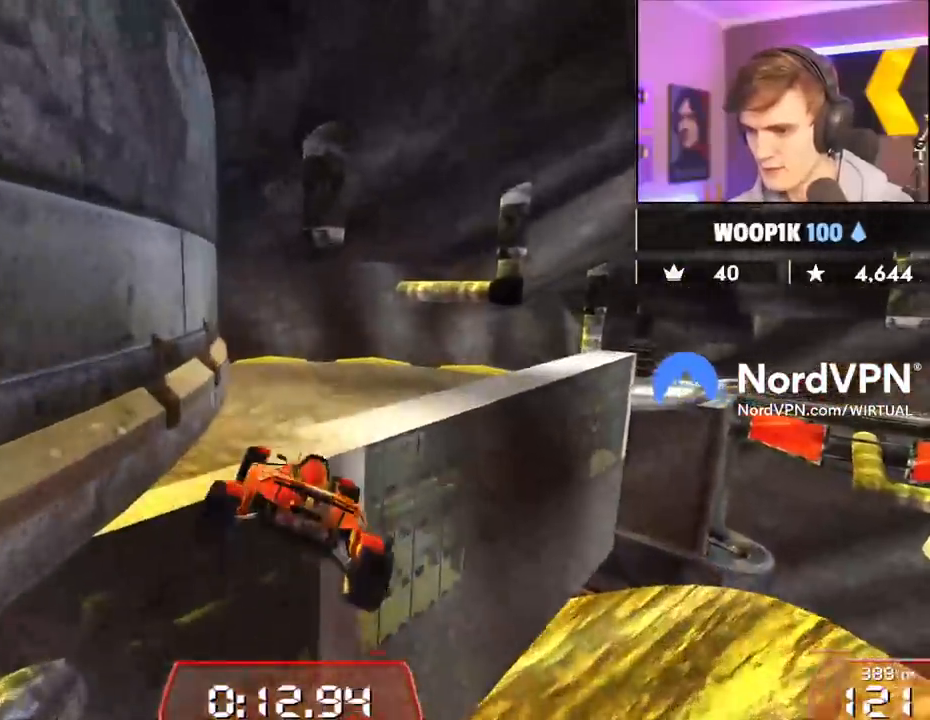
{"keys": ["right", "up"], "events": [[400, "right", "down"]]}
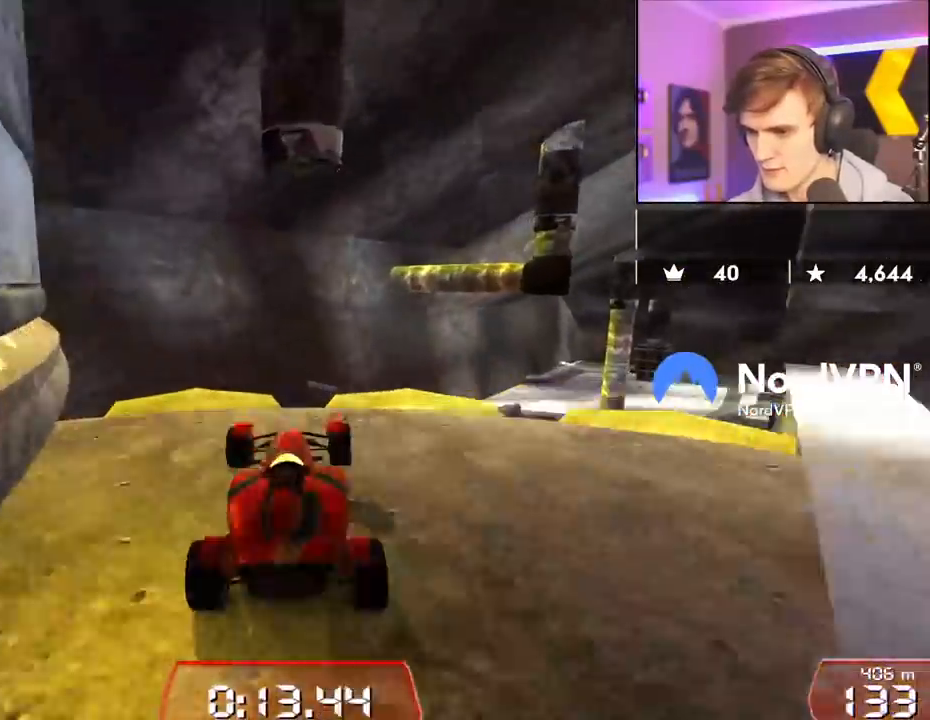
{"keys": ["left", "up"], "events": [[33, "right", "up"], [83, "right", "down"], [233, "right", "up"], [283, "left", "down"]]}
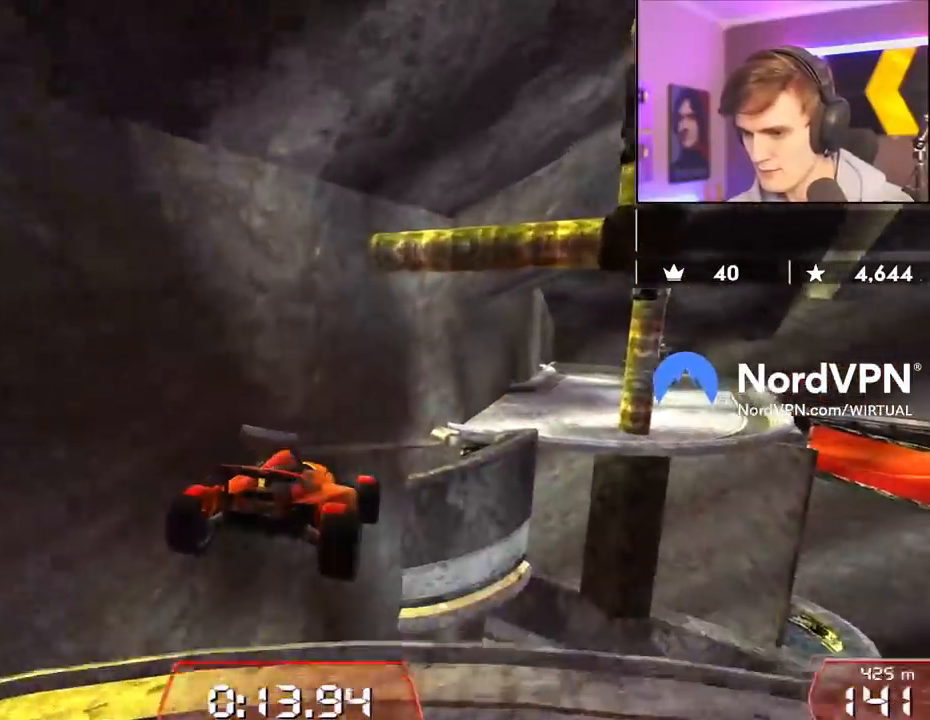
{"keys": ["left", "right", "up"], "events": [[17, "brake", "down"], [150, "brake", "up"], [483, "right", "down"]]}
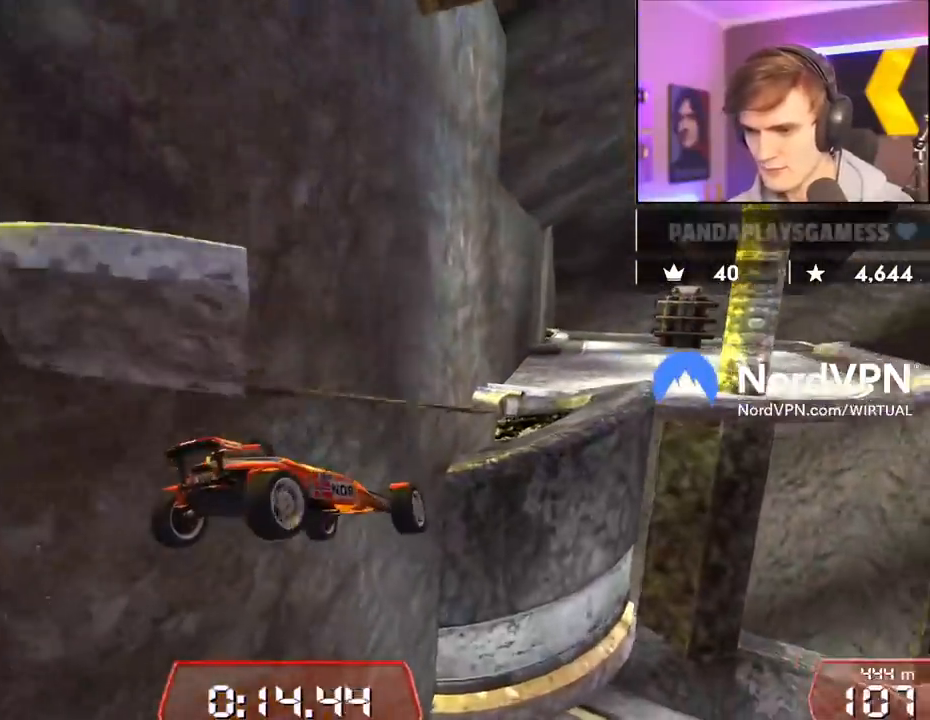
{"keys": ["up"], "events": [[17, "left", "up"], [67, "right", "up"]]}
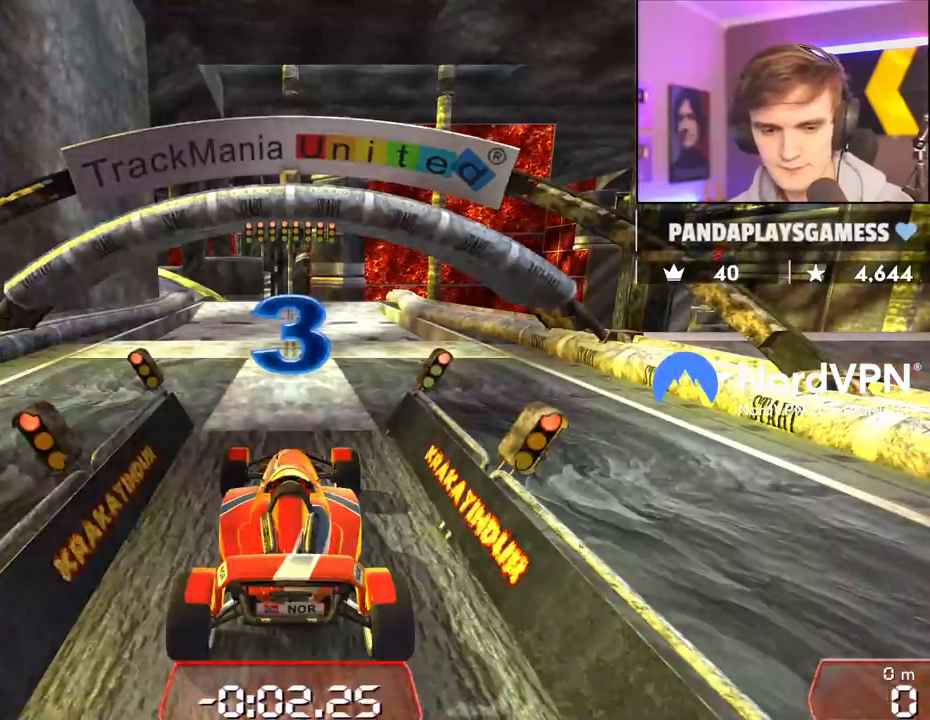
{"keys": ["up"], "events": []}
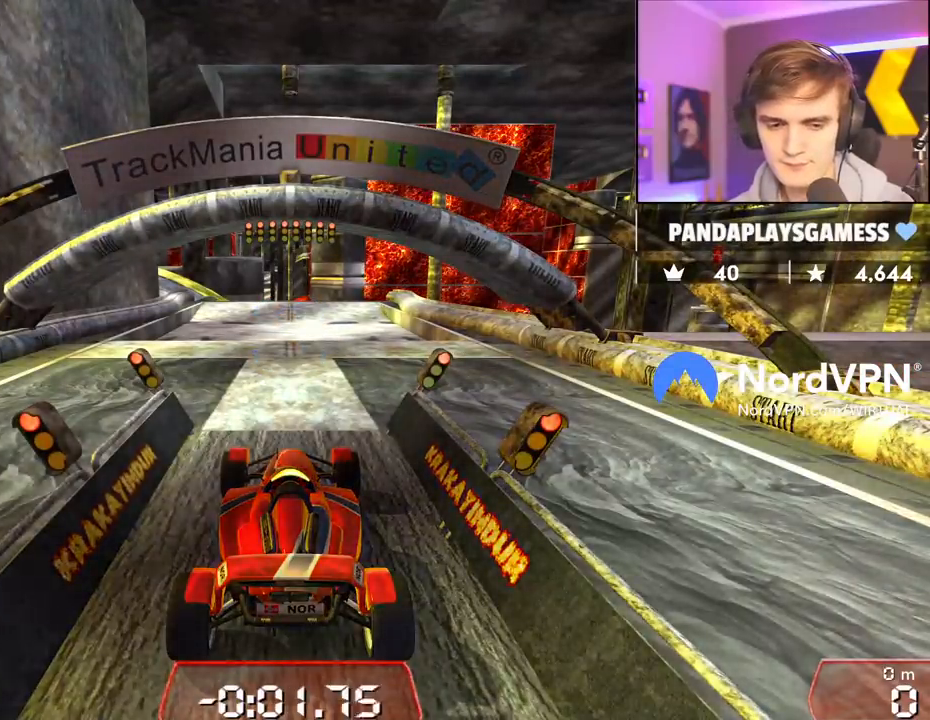
{"keys": ["up"], "events": []}
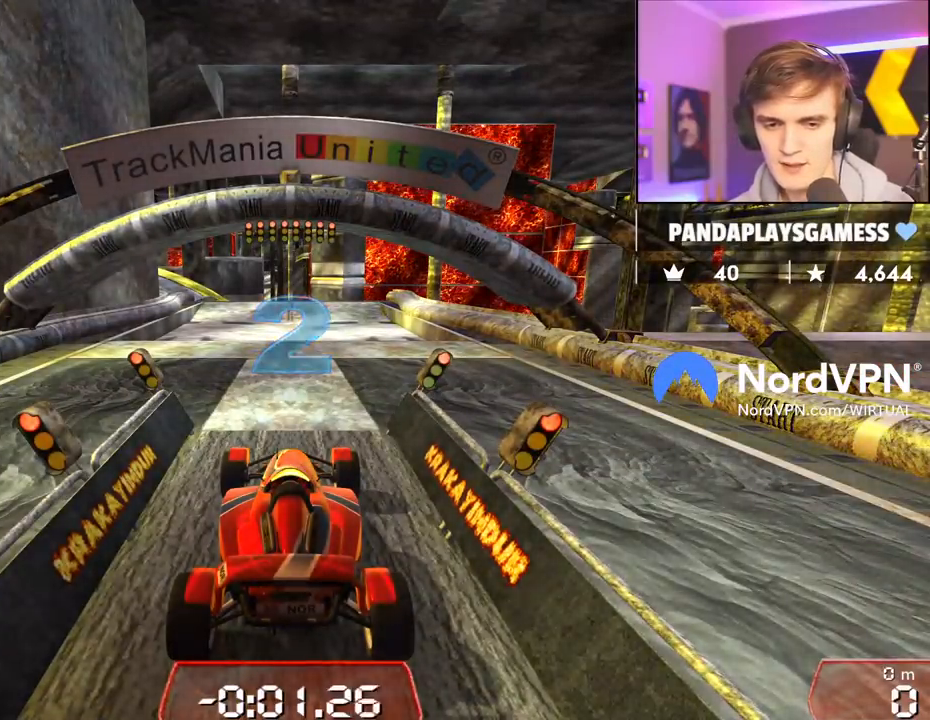
{"keys": ["up"], "events": []}